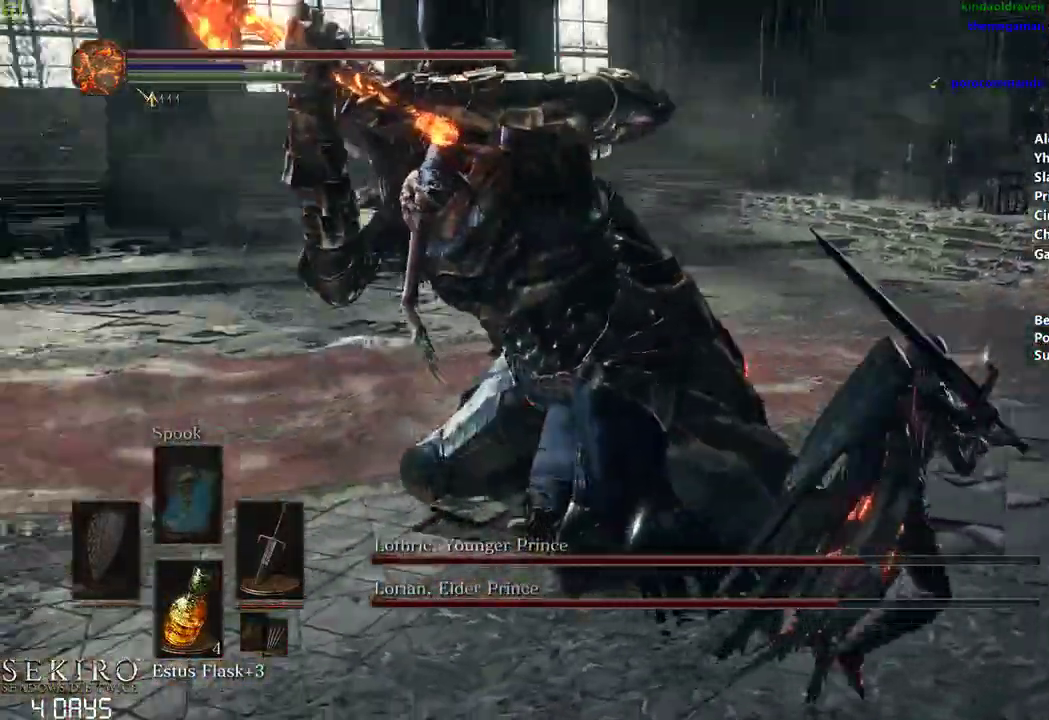
Gameplay with a controller (Xbox layout); each line is a JSON object with the inputs held at the frame after it. "events" lists button and stick changes between this image and that frame as [ms after this image, input, new state], when the widget could be followed in between.
{"buttons": [], "left_stick": "center", "right_stick": "center", "events": [[33, "R1", "up"], [283, "right_stick", "center"]]}
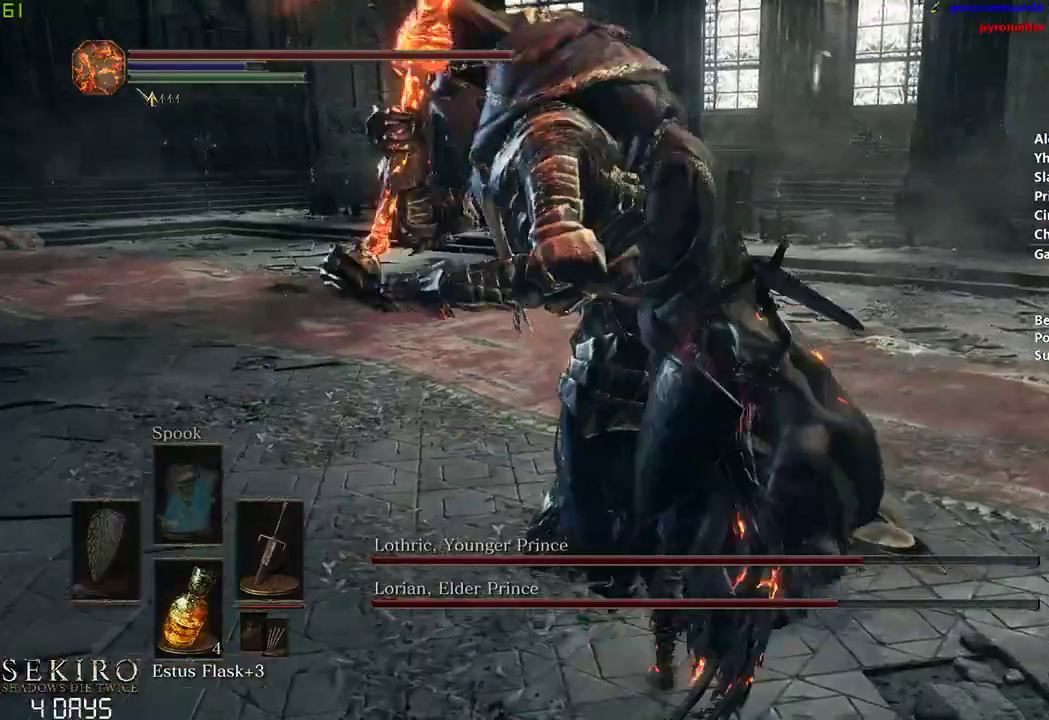
{"buttons": [], "left_stick": "right", "right_stick": "center", "events": [[100, "left_stick", "down"], [267, "left_stick", "down-right"], [383, "left_stick", "right"]]}
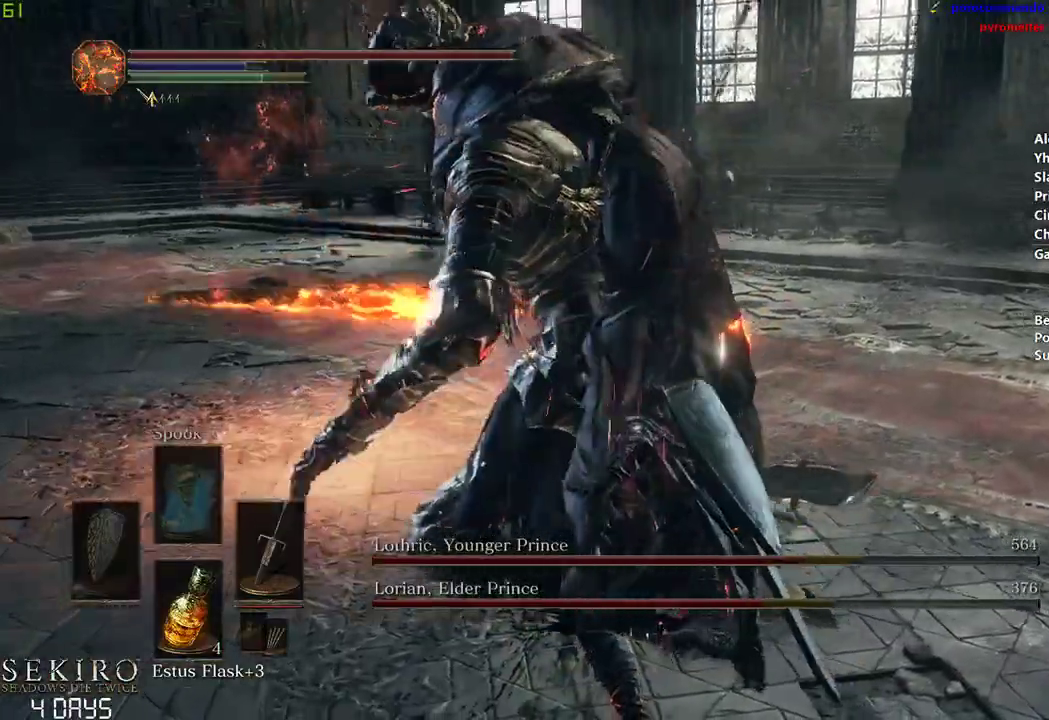
{"buttons": [], "left_stick": "right", "right_stick": "left", "events": [[167, "right_stick", "left"], [400, "B", "down"], [500, "B", "up"]]}
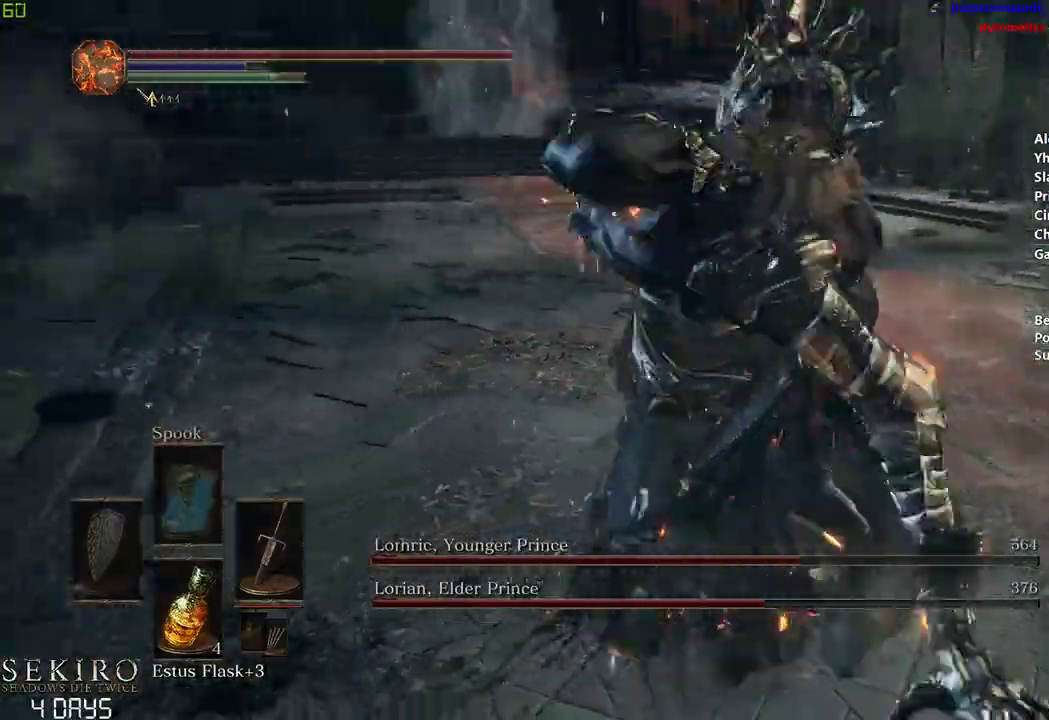
{"buttons": [], "left_stick": "center", "right_stick": "left", "events": [[50, "left_stick", "center"]]}
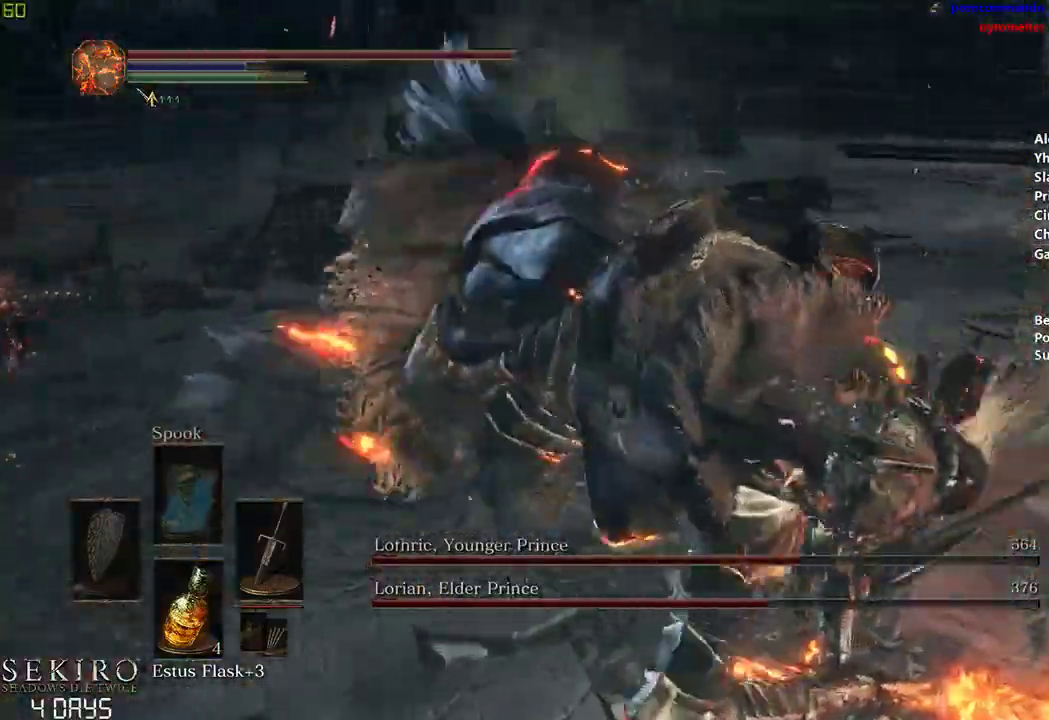
{"buttons": ["R1"], "left_stick": "center", "right_stick": "left", "events": [[483, "R1", "down"]]}
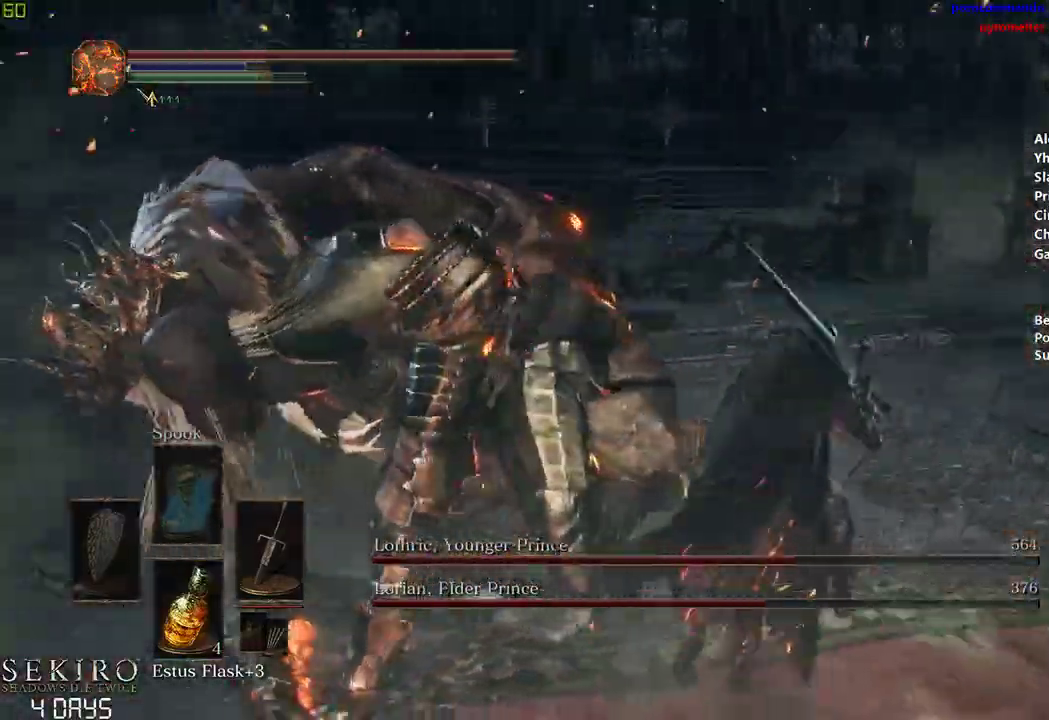
{"buttons": [], "left_stick": "center", "right_stick": "left", "events": [[133, "R1", "up"]]}
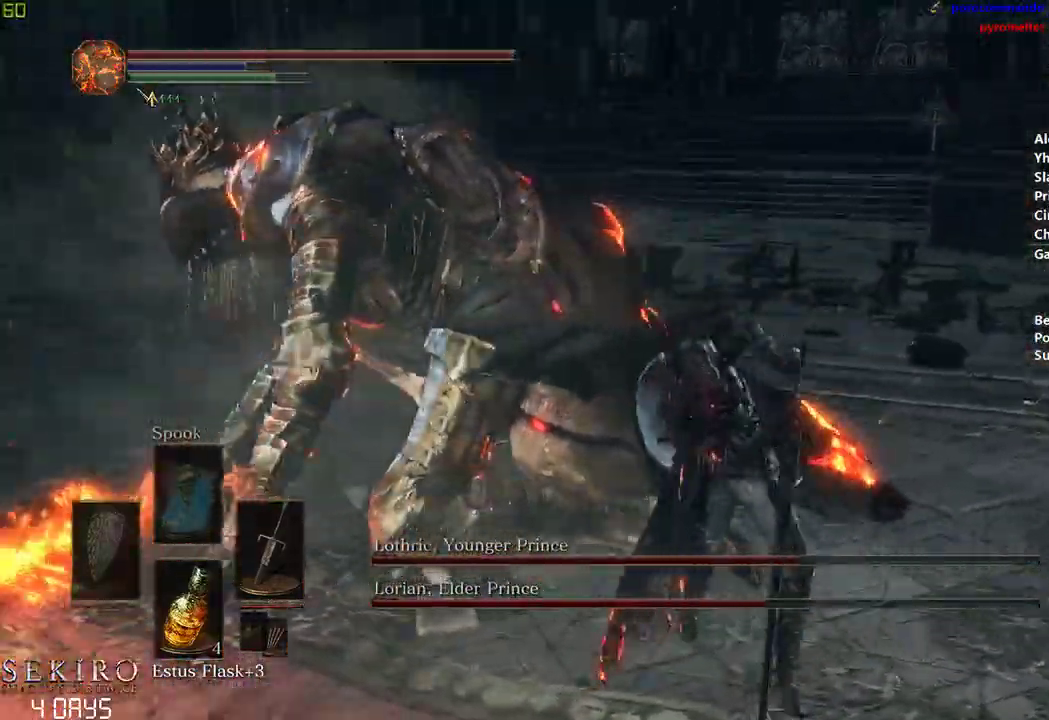
{"buttons": [], "left_stick": "center", "right_stick": "center", "events": [[333, "right_stick", "center"]]}
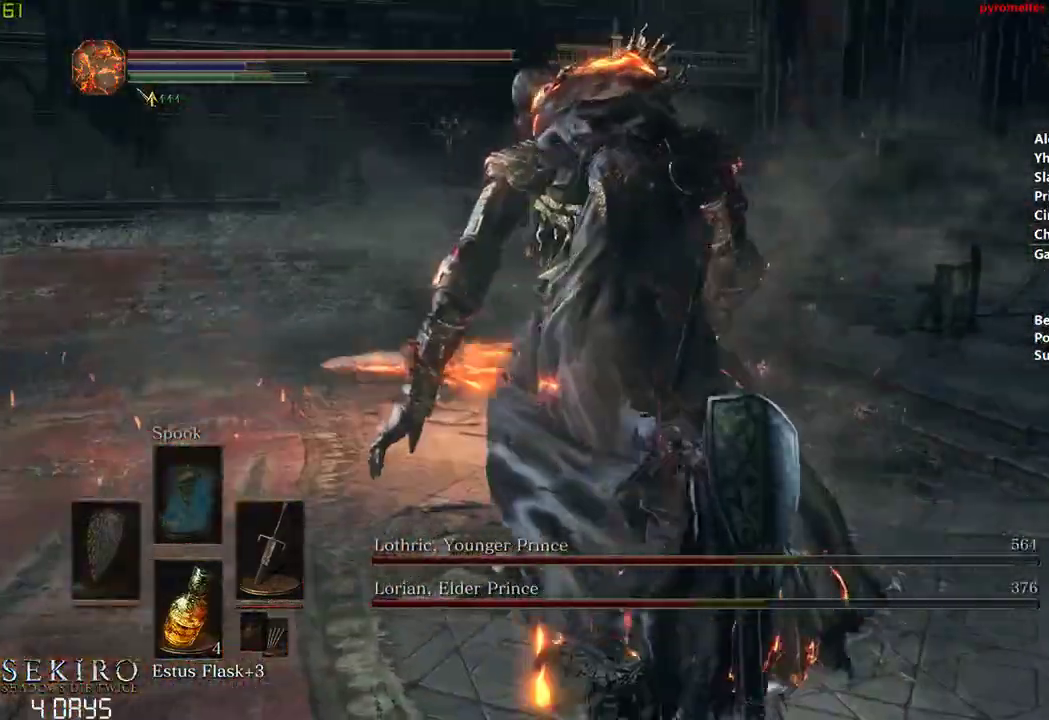
{"buttons": [], "left_stick": "center", "right_stick": "down-left", "events": [[83, "left_stick", "right"], [233, "B", "down"], [283, "B", "up"], [317, "right_stick", "down-left"], [383, "left_stick", "center"]]}
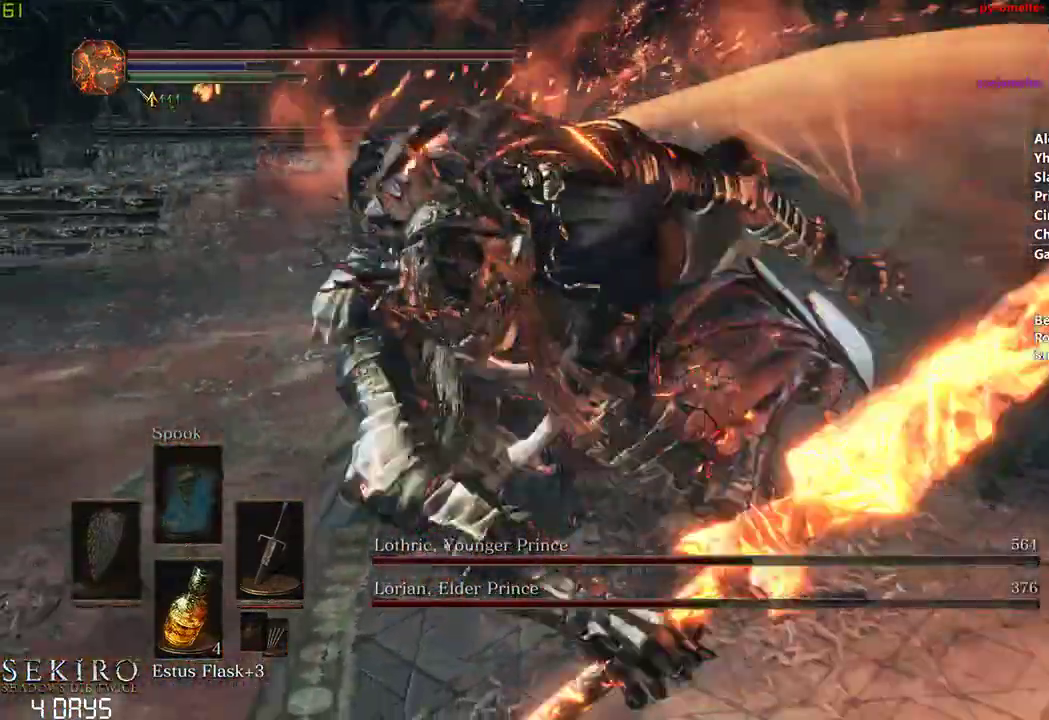
{"buttons": [], "left_stick": "center", "right_stick": "left", "events": [[400, "right_stick", "left"]]}
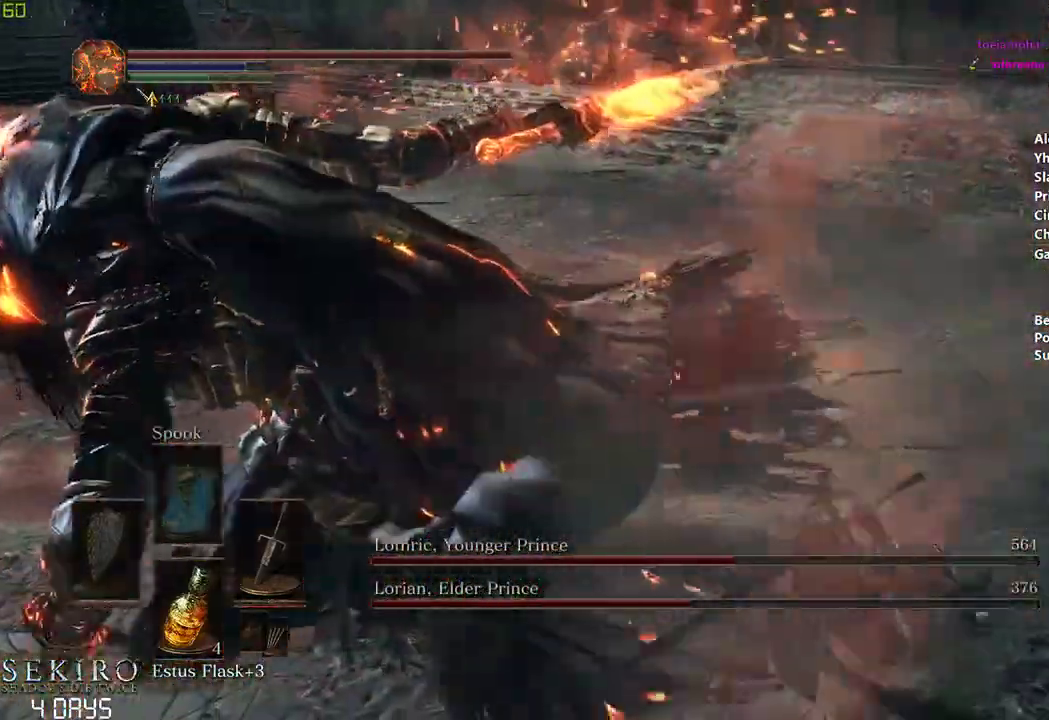
{"buttons": [], "left_stick": "center", "right_stick": "left", "events": [[333, "R1", "down"], [467, "R1", "up"]]}
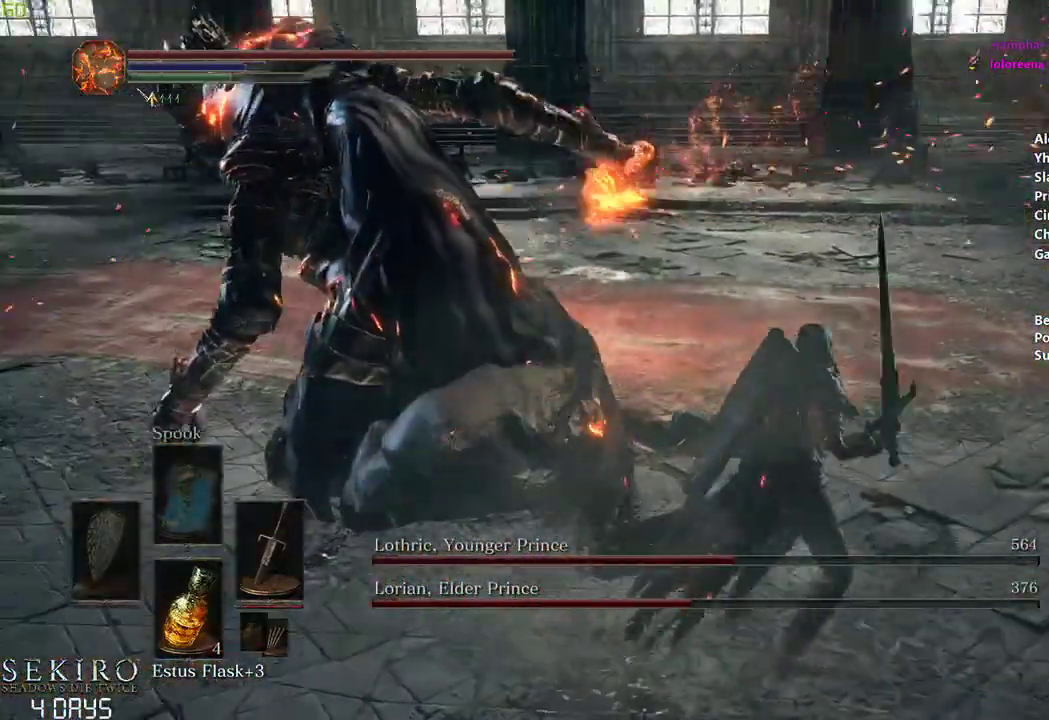
{"buttons": [], "left_stick": "center", "right_stick": "left", "events": []}
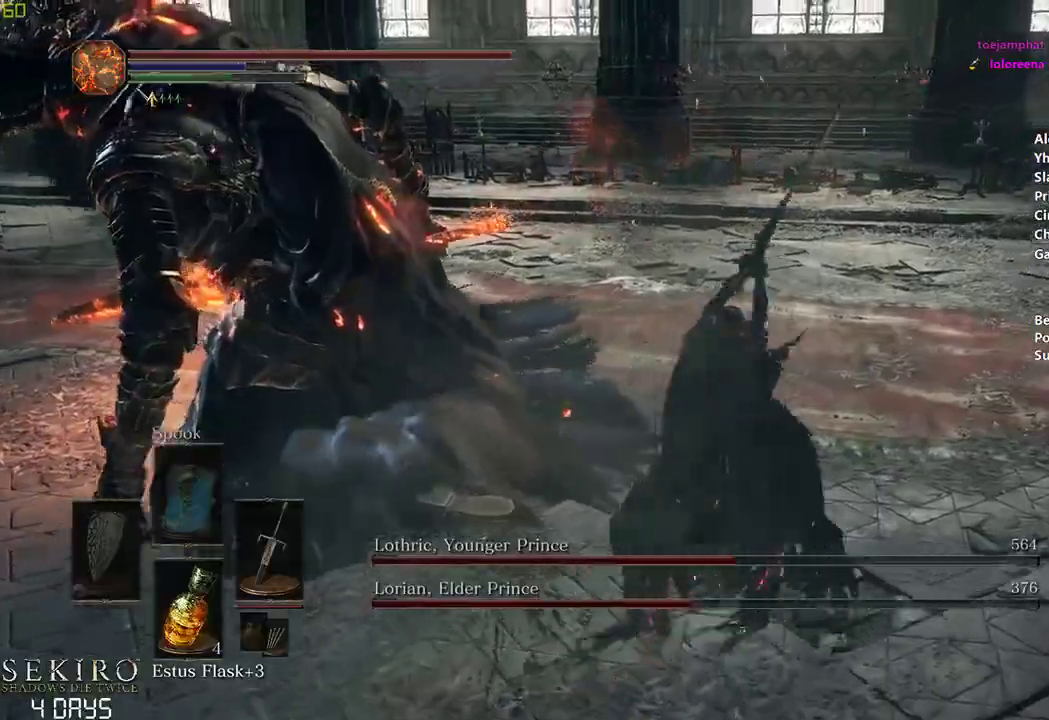
{"buttons": [], "left_stick": "center", "right_stick": "center", "events": [[133, "left_stick", "down"], [350, "left_stick", "center"], [417, "right_stick", "center"]]}
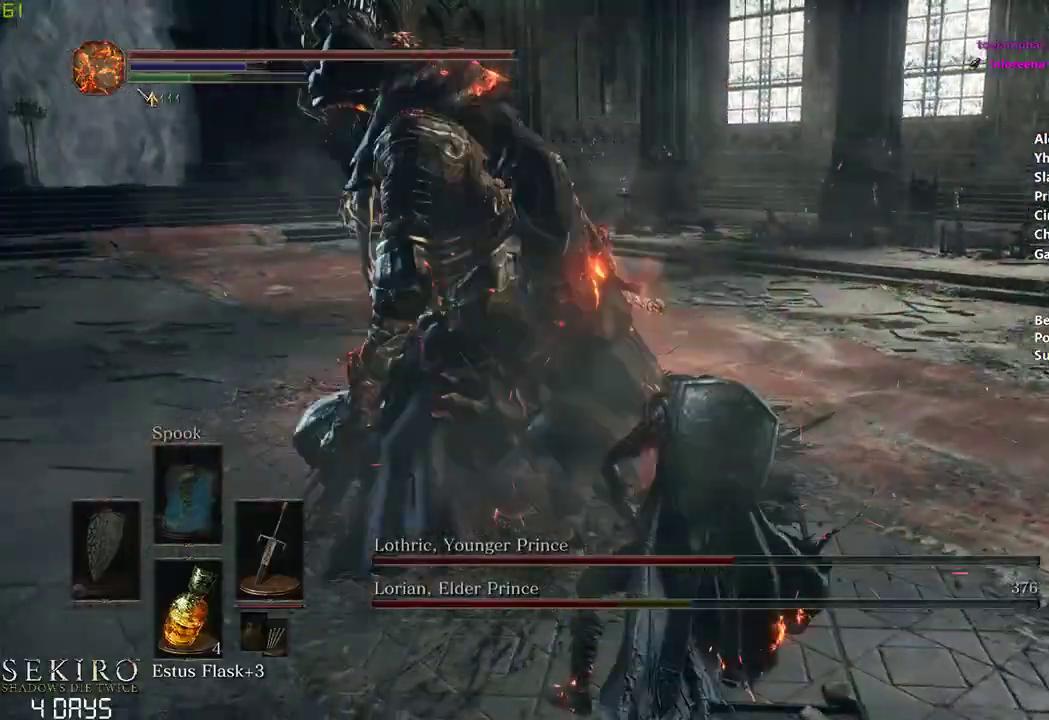
{"buttons": [], "left_stick": "center", "right_stick": "left", "events": [[383, "right_stick", "left"]]}
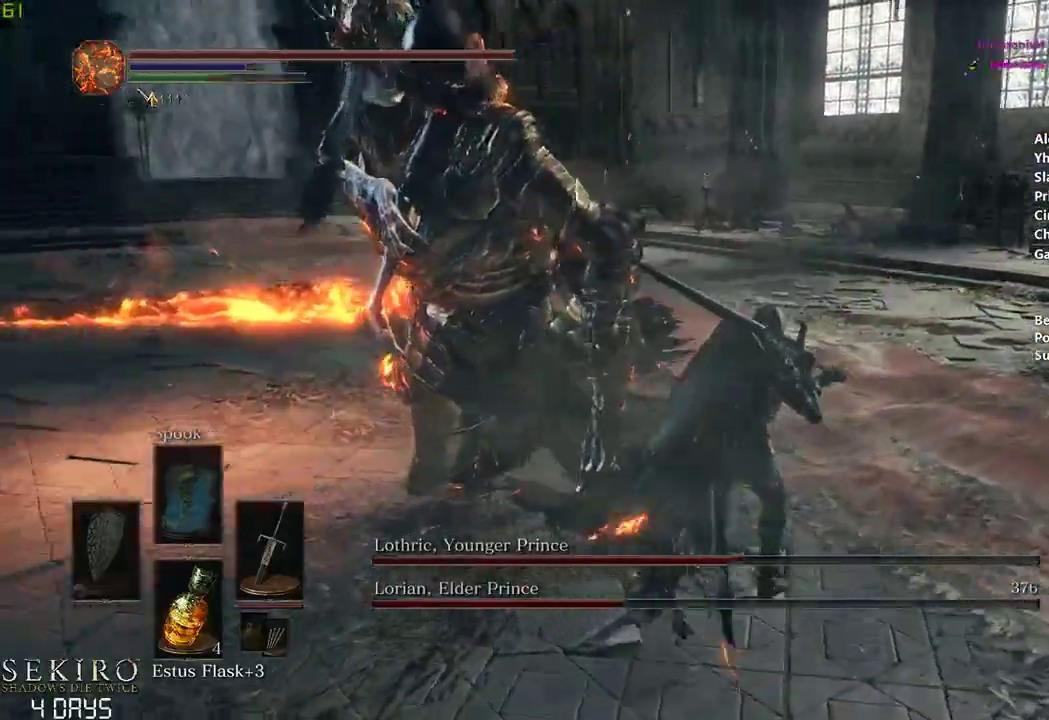
{"buttons": [], "left_stick": "right", "right_stick": "left", "events": [[300, "left_stick", "right"]]}
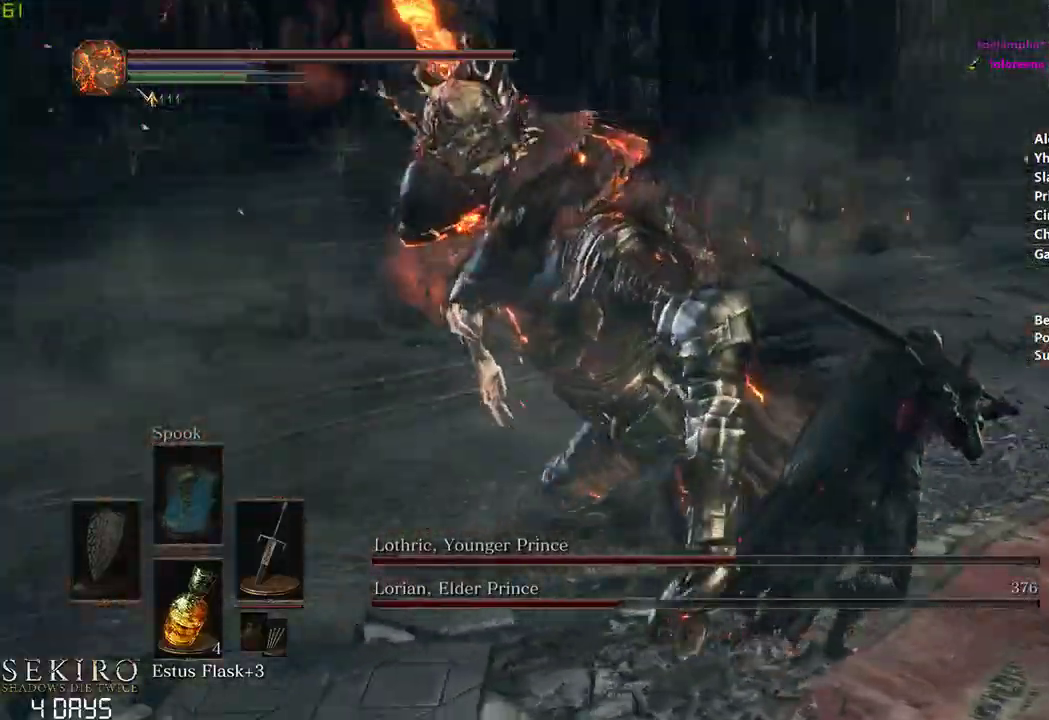
{"buttons": [], "left_stick": "center", "right_stick": "left", "events": [[300, "B", "down"], [317, "left_stick", "center"], [417, "B", "up"]]}
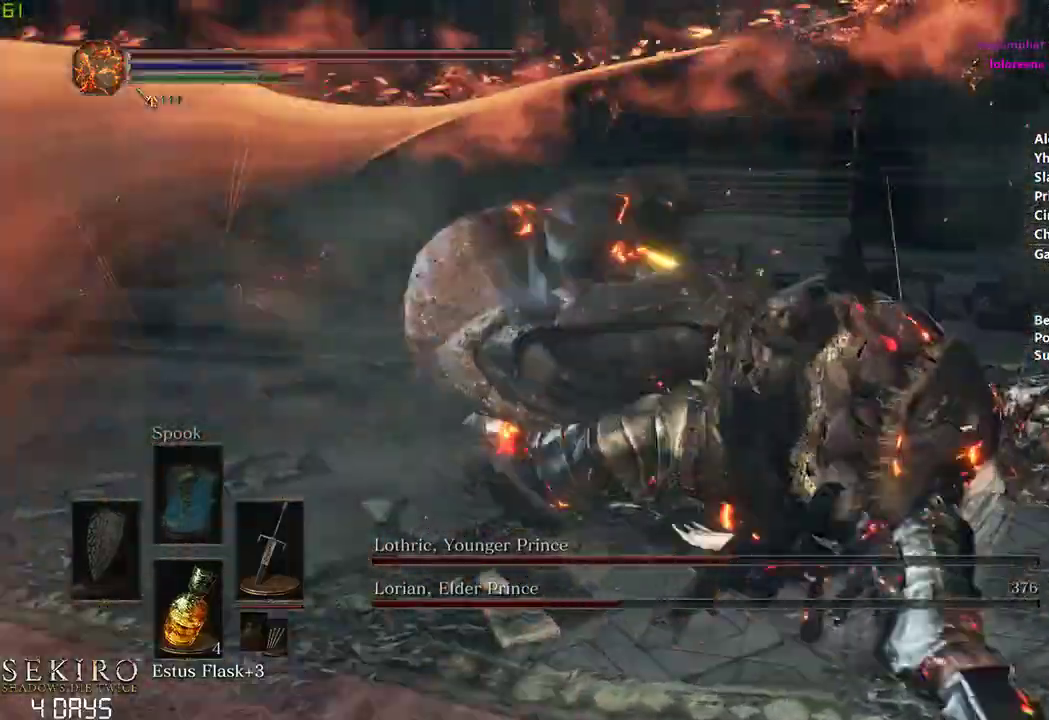
{"buttons": [], "left_stick": "center", "right_stick": "left", "events": []}
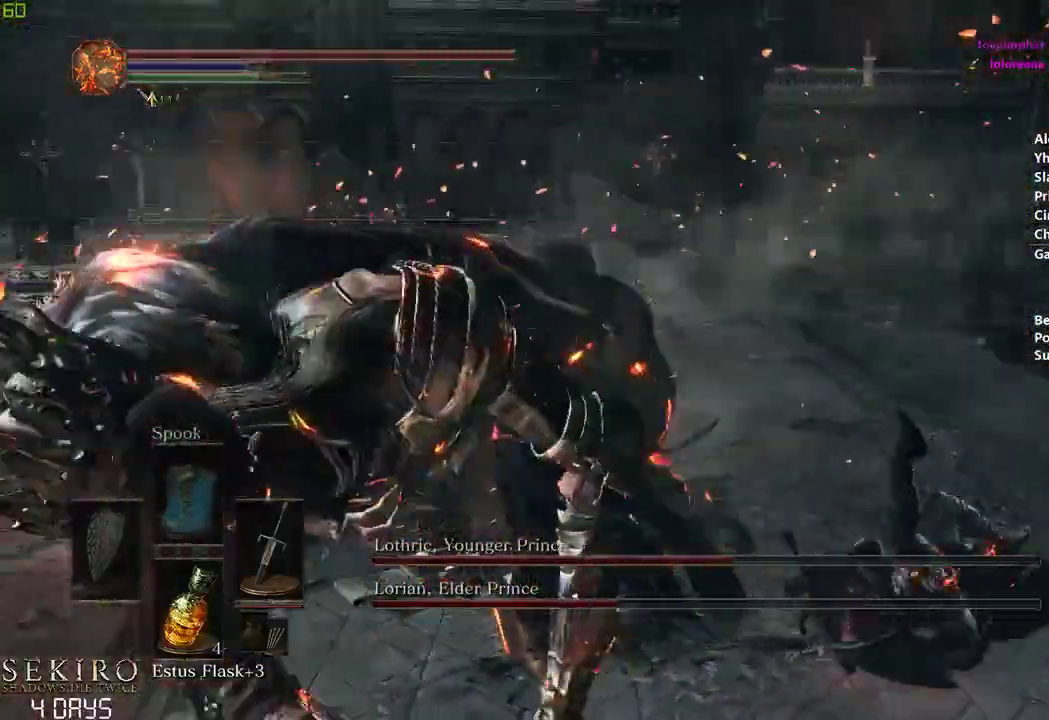
{"buttons": [], "left_stick": "center", "right_stick": "left", "events": [[267, "R1", "down"], [417, "R1", "up"]]}
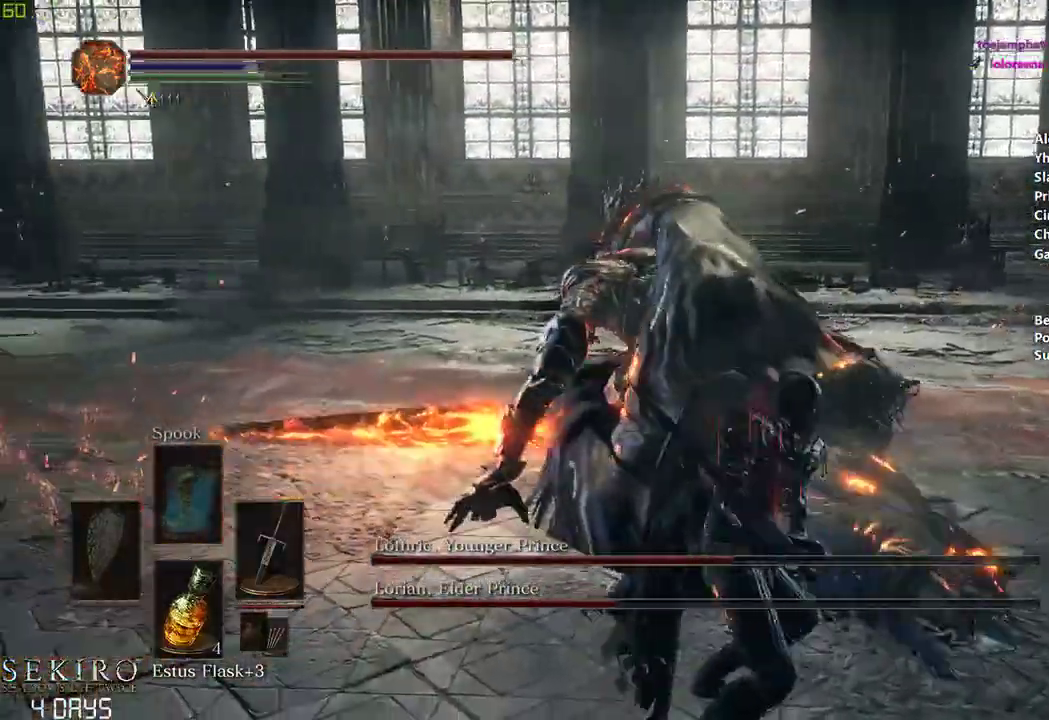
{"buttons": [], "left_stick": "center", "right_stick": "center", "events": [[50, "right_stick", "center"]]}
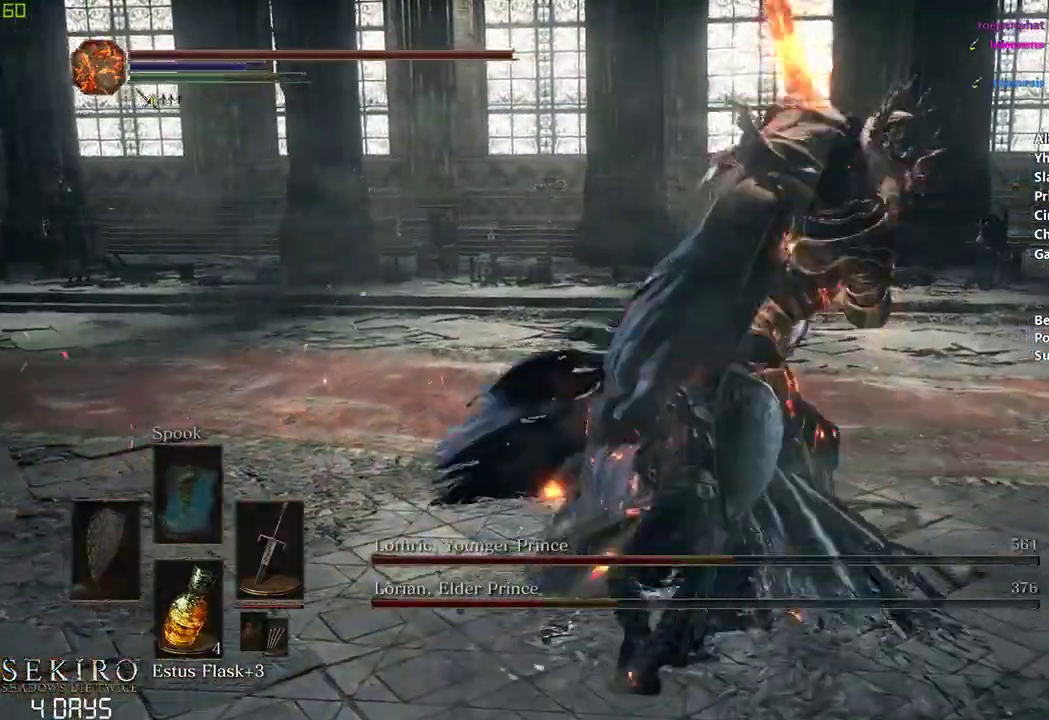
{"buttons": [], "left_stick": "center", "right_stick": "center", "events": [[233, "B", "down"], [283, "B", "up"]]}
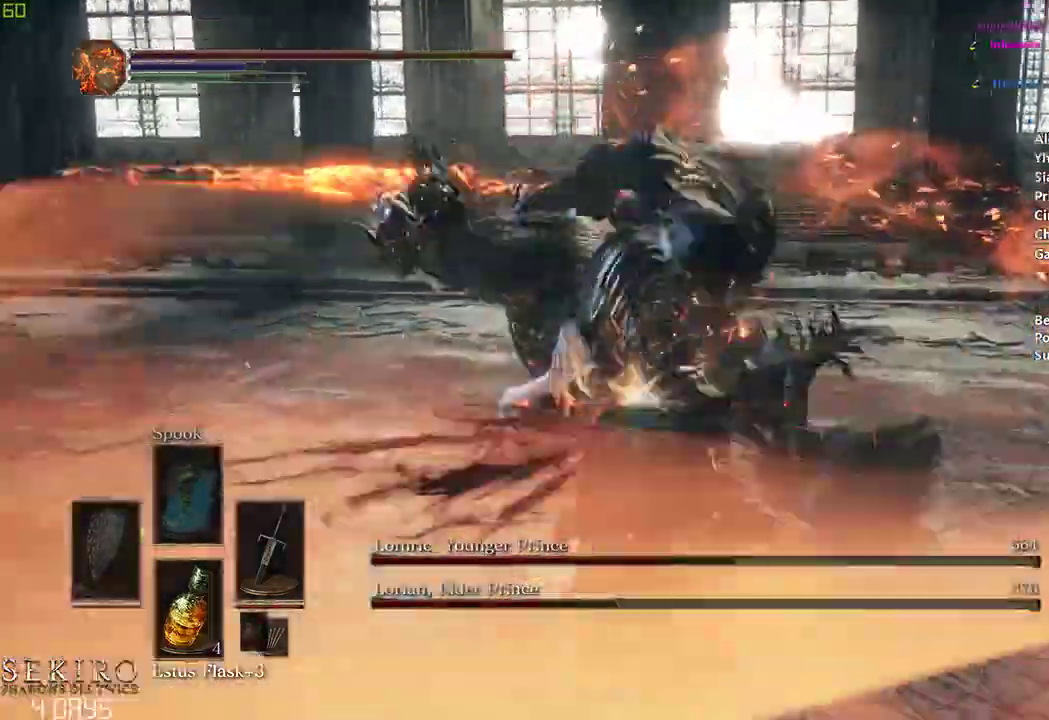
{"buttons": [], "left_stick": "center", "right_stick": "center", "events": [[167, "left_stick", "down"], [350, "left_stick", "center"]]}
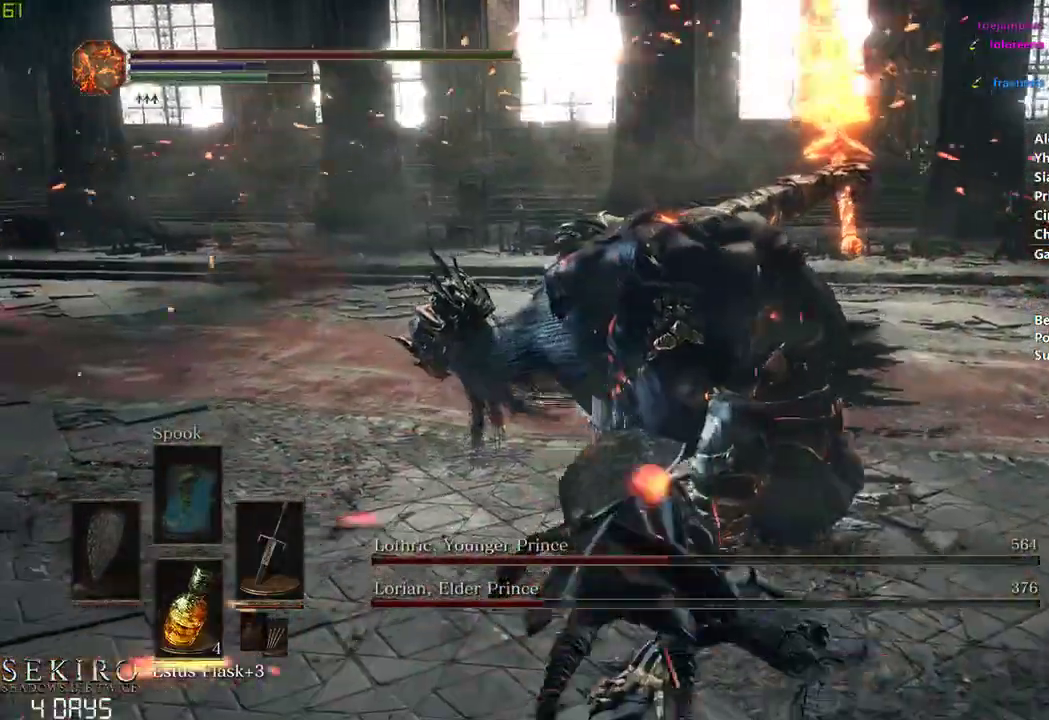
{"buttons": ["B"], "left_stick": "center", "right_stick": "center", "events": [[317, "B", "down"]]}
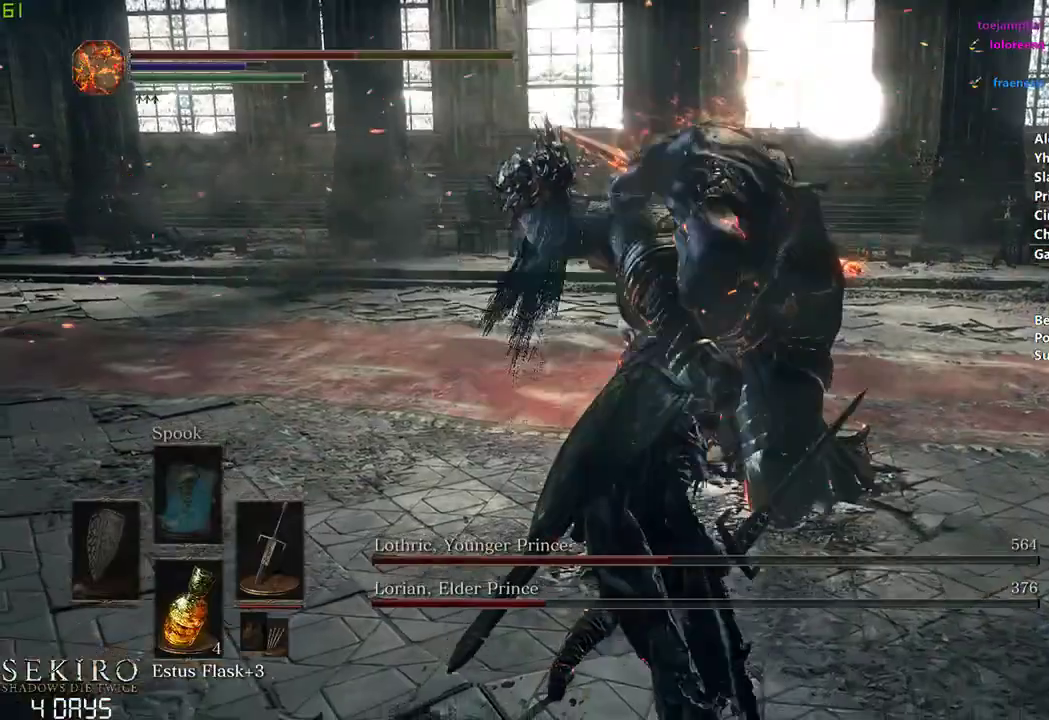
{"buttons": ["B"], "left_stick": "right", "right_stick": "left", "events": [[383, "right_stick", "left"], [483, "left_stick", "right"]]}
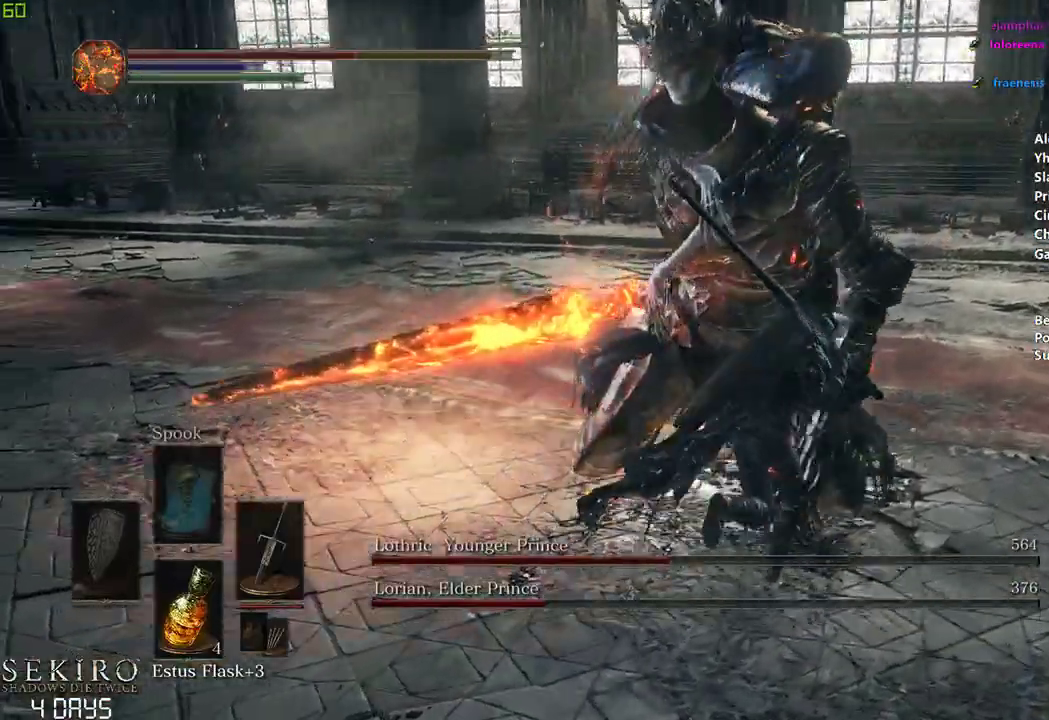
{"buttons": [], "left_stick": "right", "right_stick": "left", "events": [[383, "B", "up"]]}
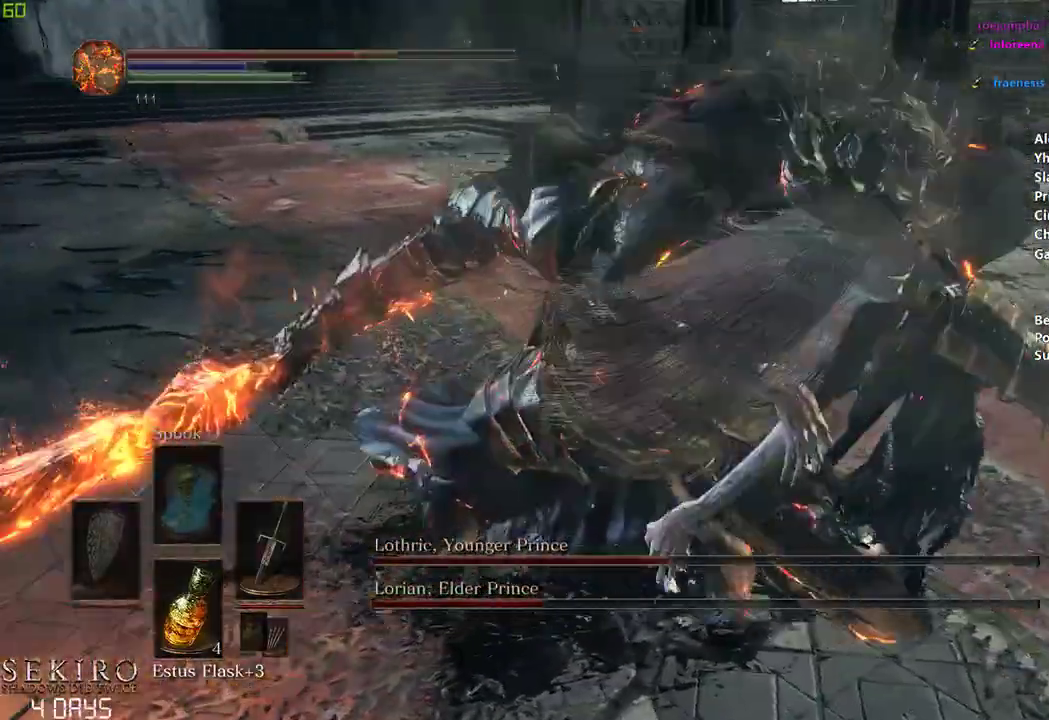
{"buttons": [], "left_stick": "down", "right_stick": "center", "events": [[17, "X", "down"], [50, "right_stick", "center"], [117, "X", "up"], [267, "right_stick", "up-left"], [367, "right_stick", "center"], [467, "left_stick", "down"]]}
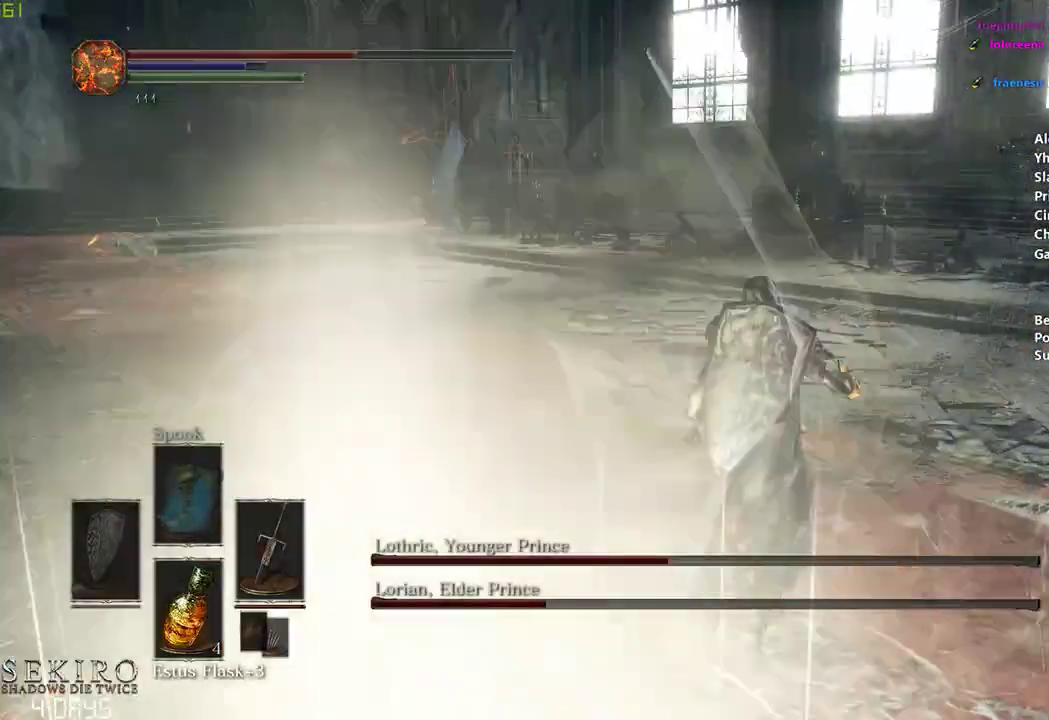
{"buttons": [], "left_stick": "down-left", "right_stick": "center", "events": [[50, "left_stick", "down-left"], [100, "R3", "down"], [200, "R3", "up"]]}
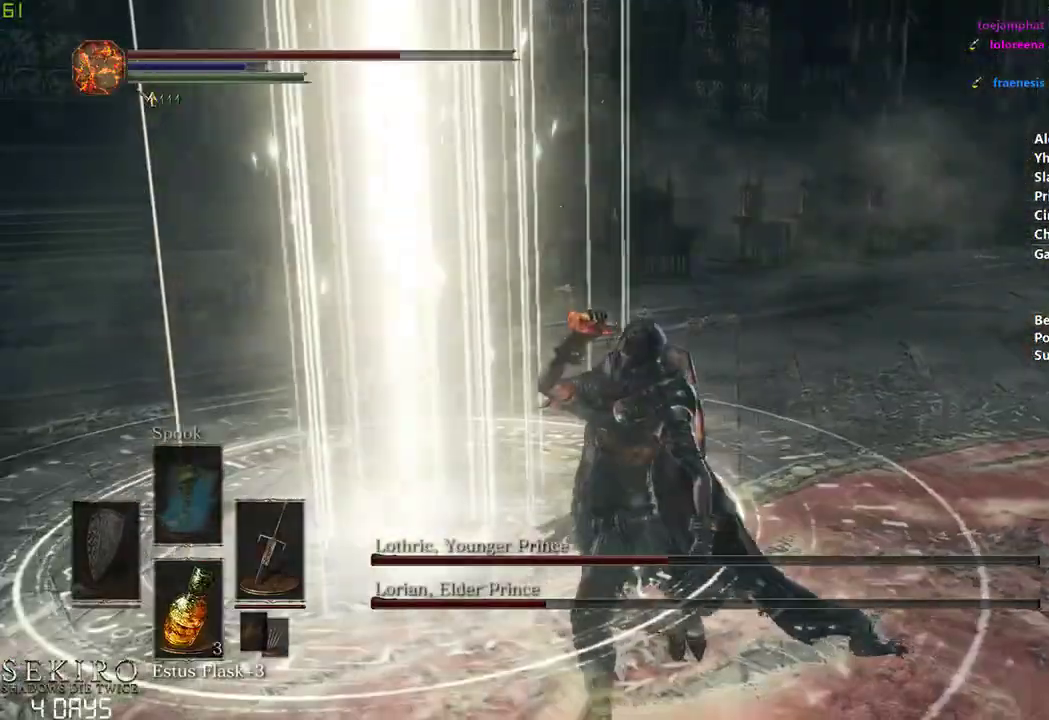
{"buttons": [], "left_stick": "down-left", "right_stick": "left", "events": [[150, "left_stick", "left"], [317, "left_stick", "down-left"], [317, "right_stick", "left"]]}
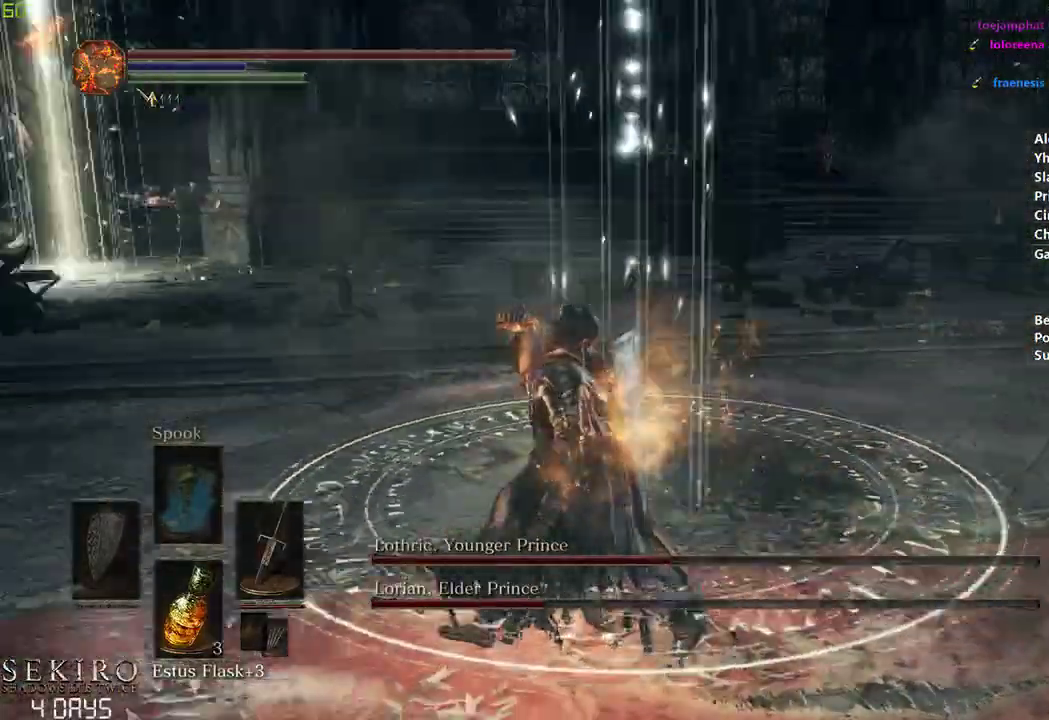
{"buttons": [], "left_stick": "center", "right_stick": "center", "events": [[150, "left_stick", "left"], [250, "left_stick", "center"], [267, "right_stick", "center"]]}
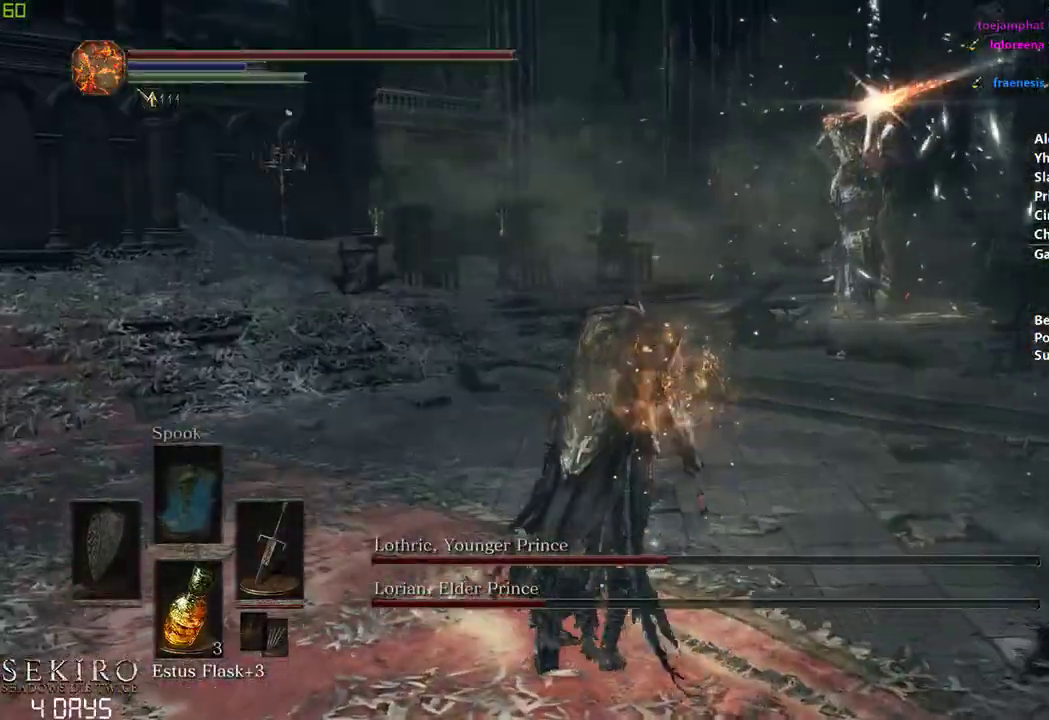
{"buttons": ["B"], "left_stick": "center", "right_stick": "center", "events": [[50, "B", "down"]]}
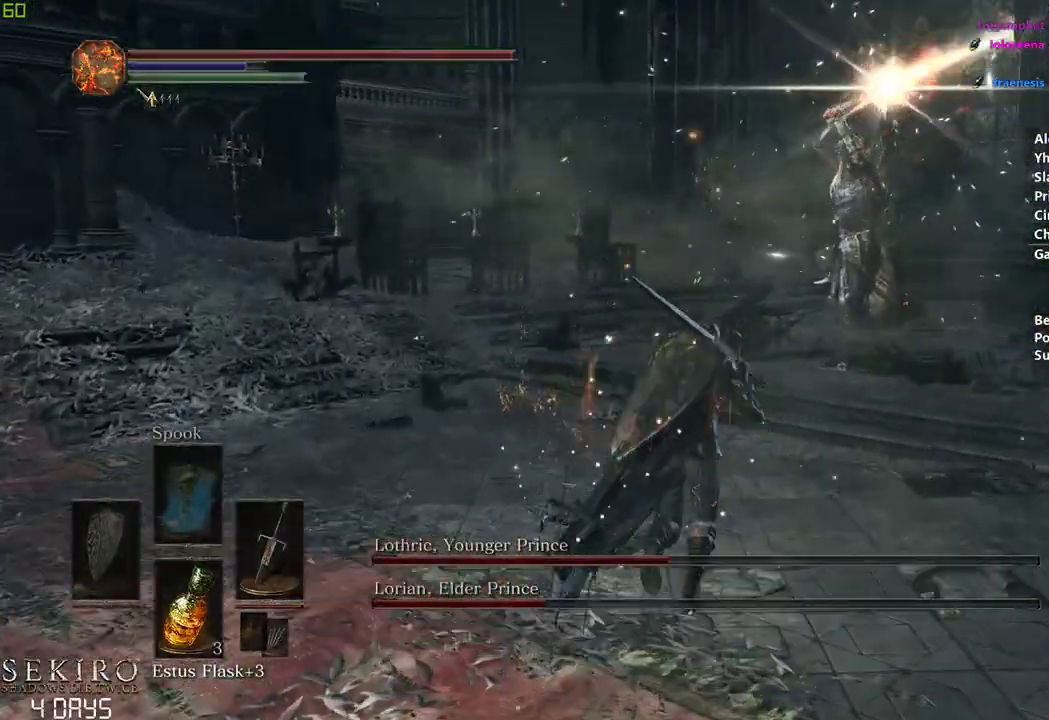
{"buttons": ["B"], "left_stick": "center", "right_stick": "down", "events": [[100, "right_stick", "down"]]}